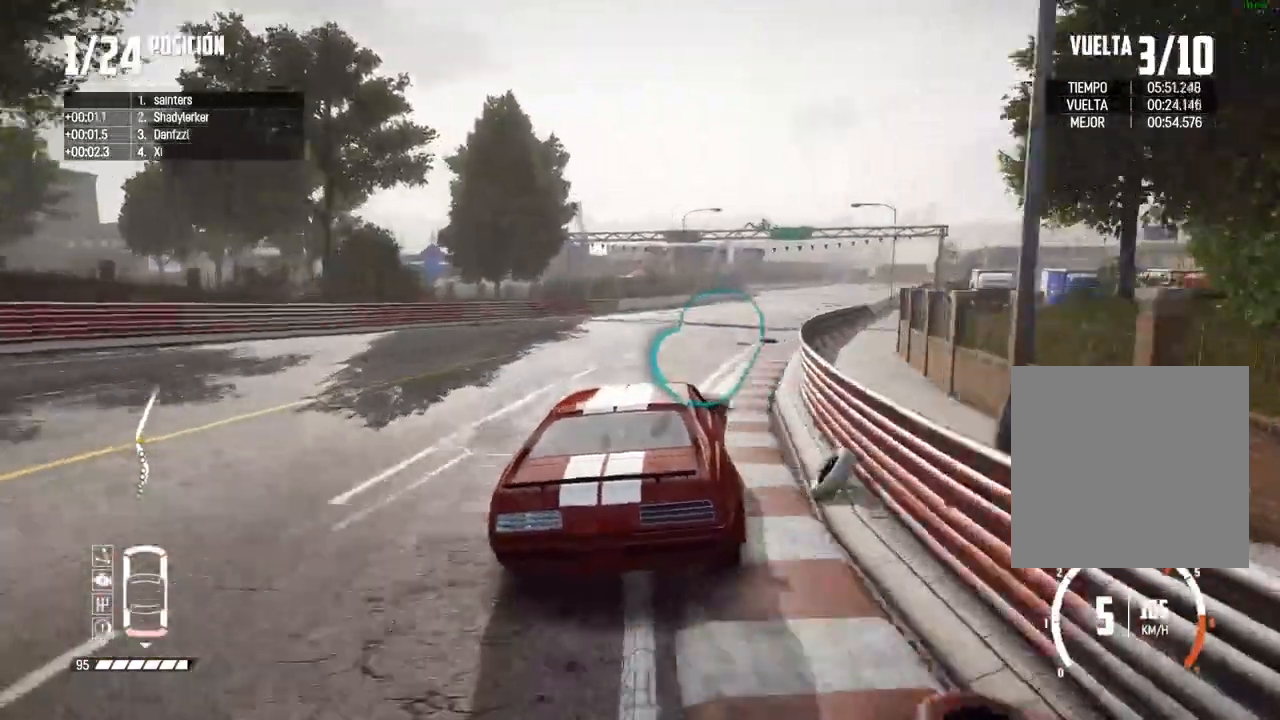
Gameplay with a controller (Xbox layout); each line is a JSON object with the inputs held at the frame after it. "events" lists button and stick changes between this image and that frame as [ms after this image, input, new state], when the widget could be followed in between.
{"buttons": [], "left_stick": "right", "right_stick": "center", "events": [[67, "left_stick", "center"], [133, "left_stick", "right"], [283, "left_stick", "center"], [383, "left_stick", "right"], [500, "R2", "up"]]}
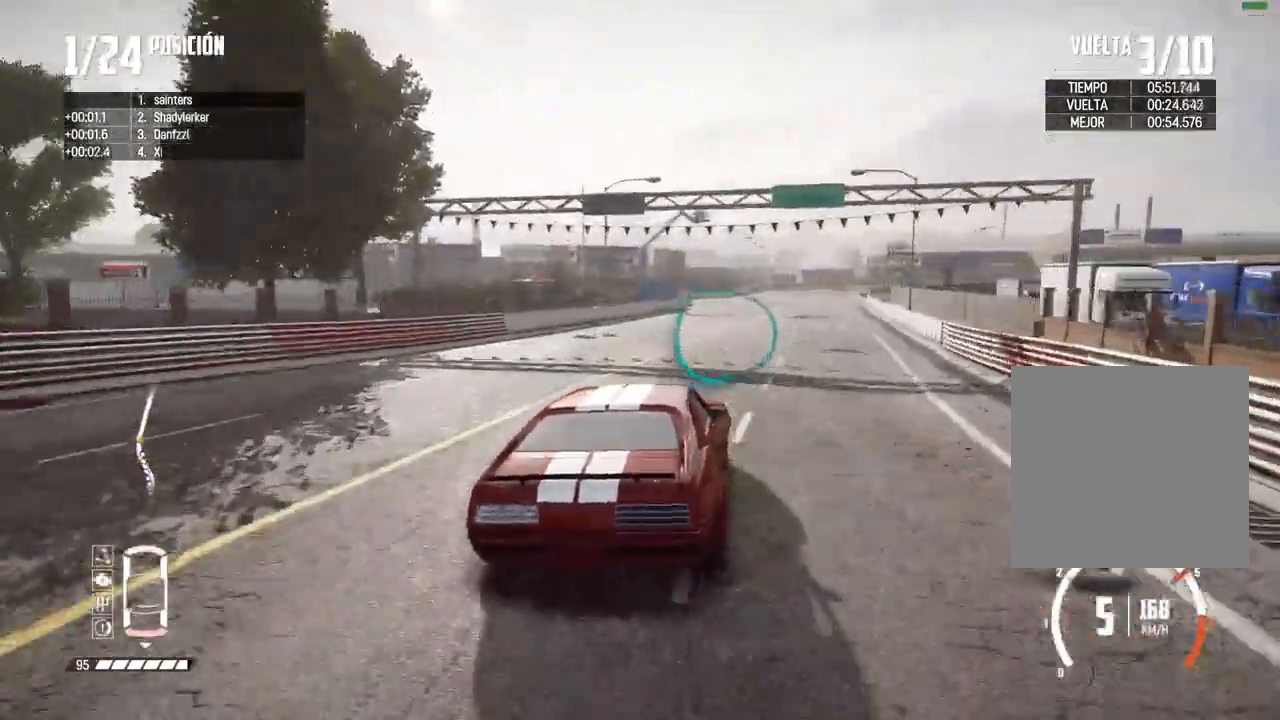
{"buttons": ["R2"], "left_stick": "center", "right_stick": "center", "events": [[17, "R2", "down"], [50, "left_stick", "center"]]}
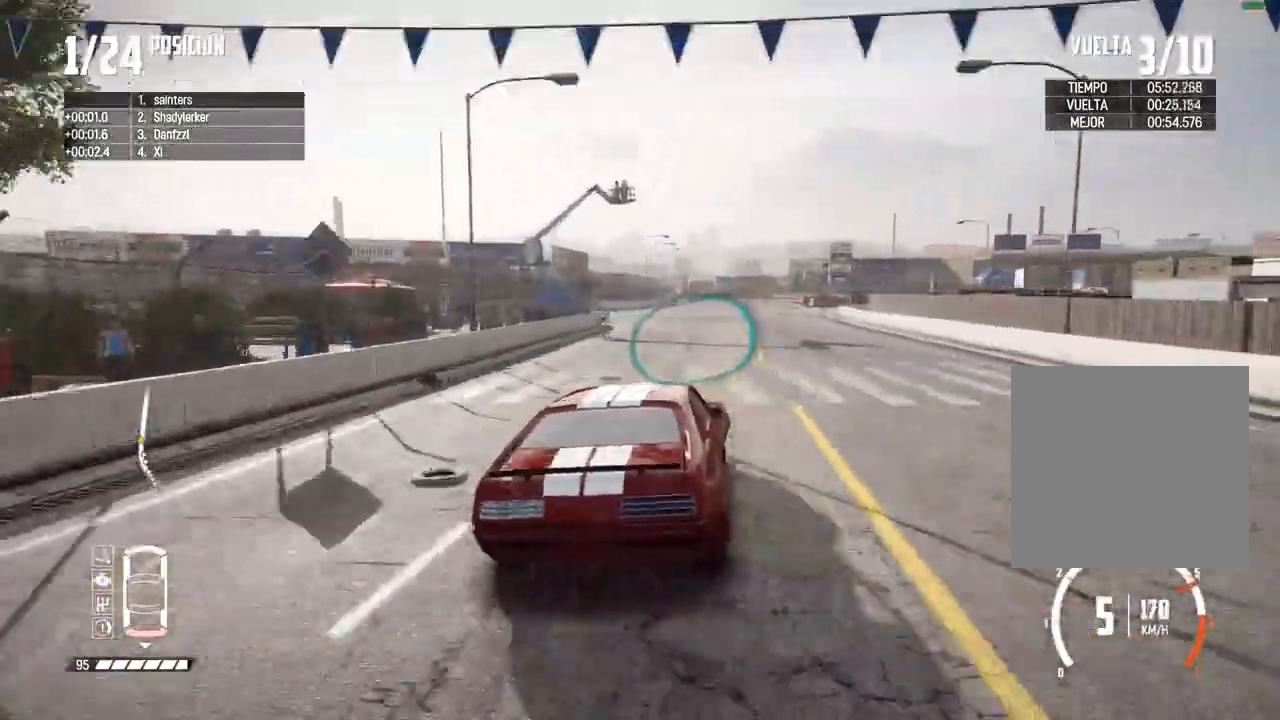
{"buttons": ["L2"], "left_stick": "right", "right_stick": "center", "events": [[450, "L2", "down"], [450, "R2", "up"], [450, "left_stick", "right"]]}
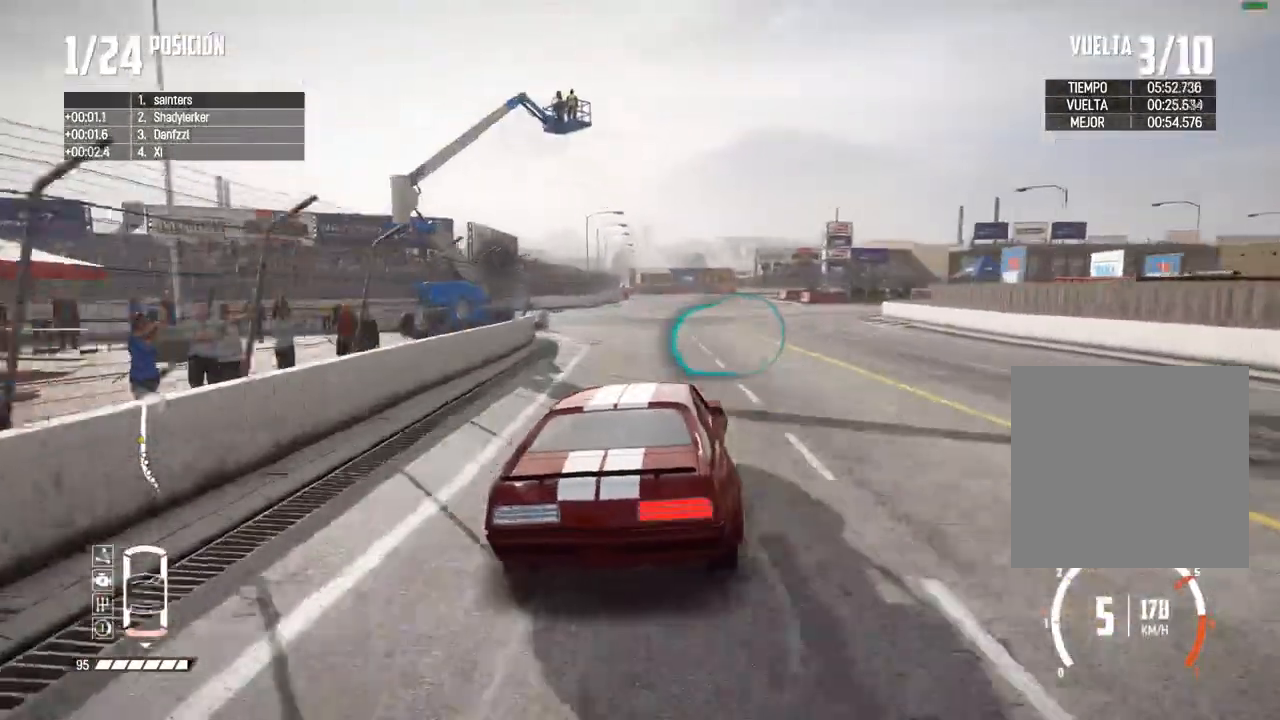
{"buttons": ["L2", "R2"], "left_stick": "right", "right_stick": "up", "events": [[100, "R2", "down"], [100, "right_stick", "up"], [117, "X", "down"], [167, "left_stick", "center"], [217, "X", "up"], [233, "R2", "up"], [283, "right_stick", "center"], [400, "left_stick", "right"], [467, "R2", "down"], [483, "right_stick", "up"]]}
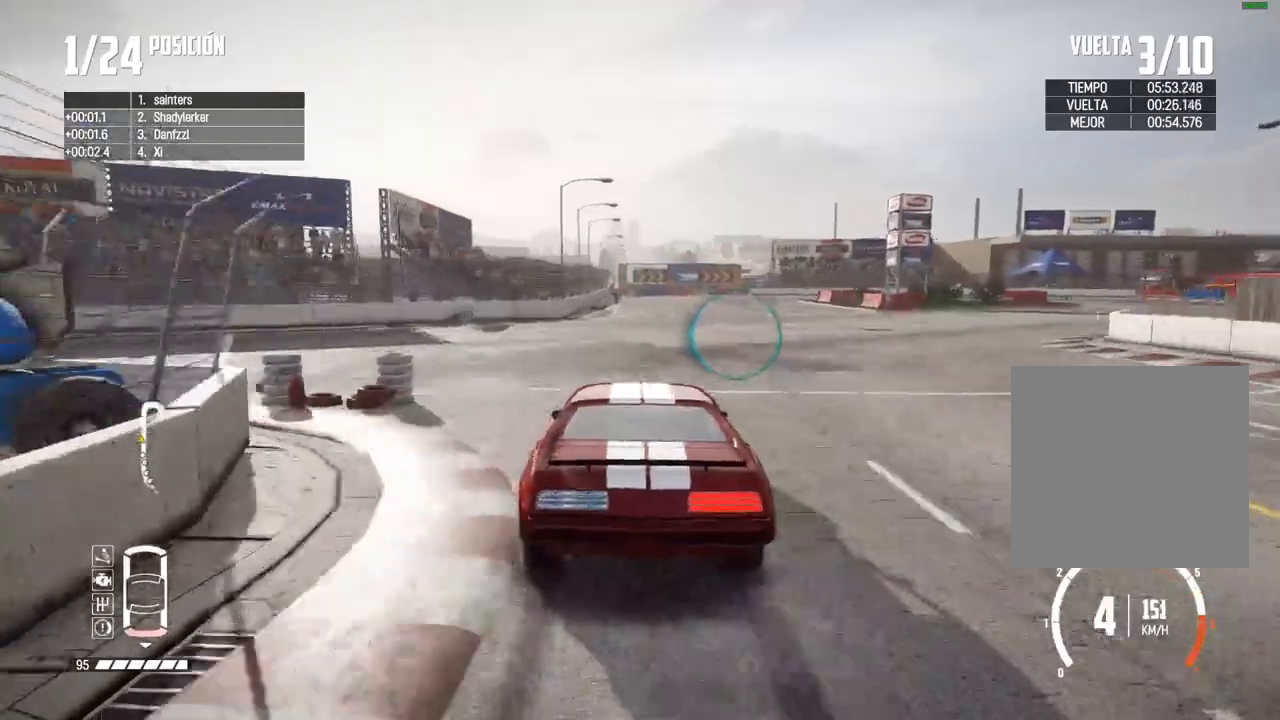
{"buttons": ["B", "L2"], "left_stick": "right", "right_stick": "center", "events": [[17, "X", "down"], [100, "R2", "up"], [133, "right_stick", "center"], [217, "X", "up"], [400, "left_stick", "center"], [433, "B", "down"], [483, "left_stick", "right"]]}
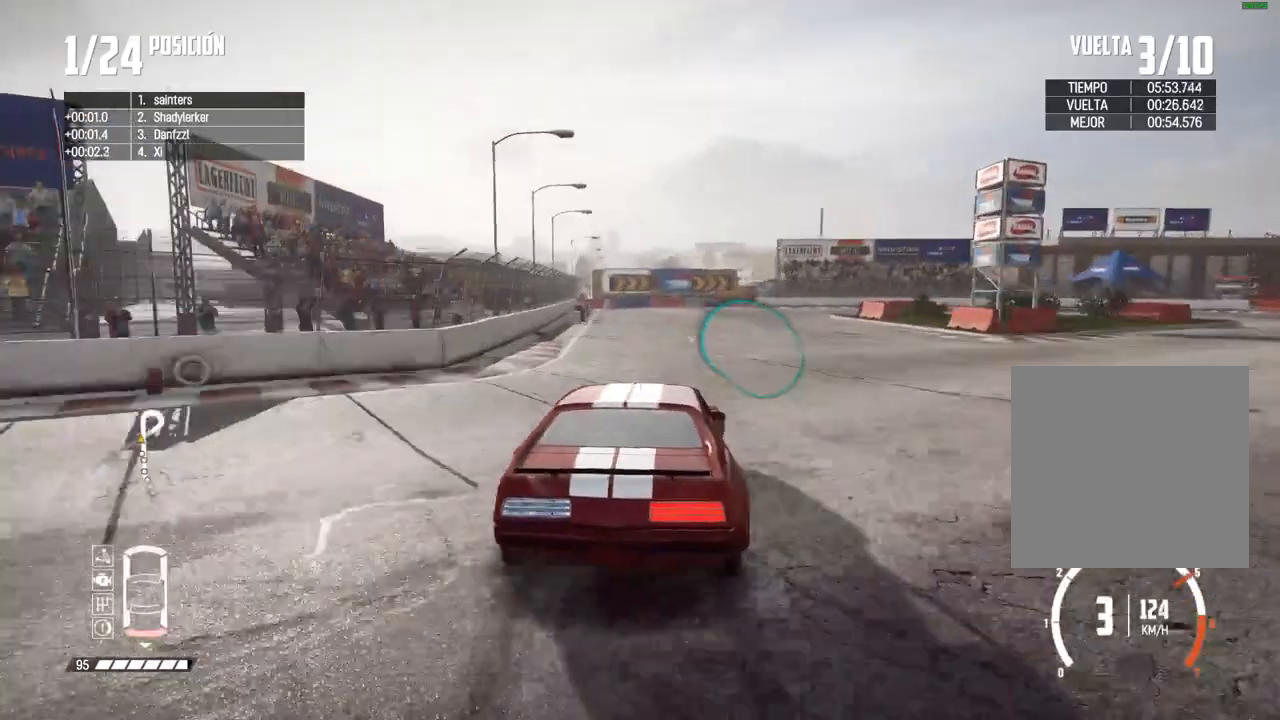
{"buttons": ["L2"], "left_stick": "right", "right_stick": "center", "events": [[233, "left_stick", "center"], [467, "left_stick", "right"], [483, "B", "up"]]}
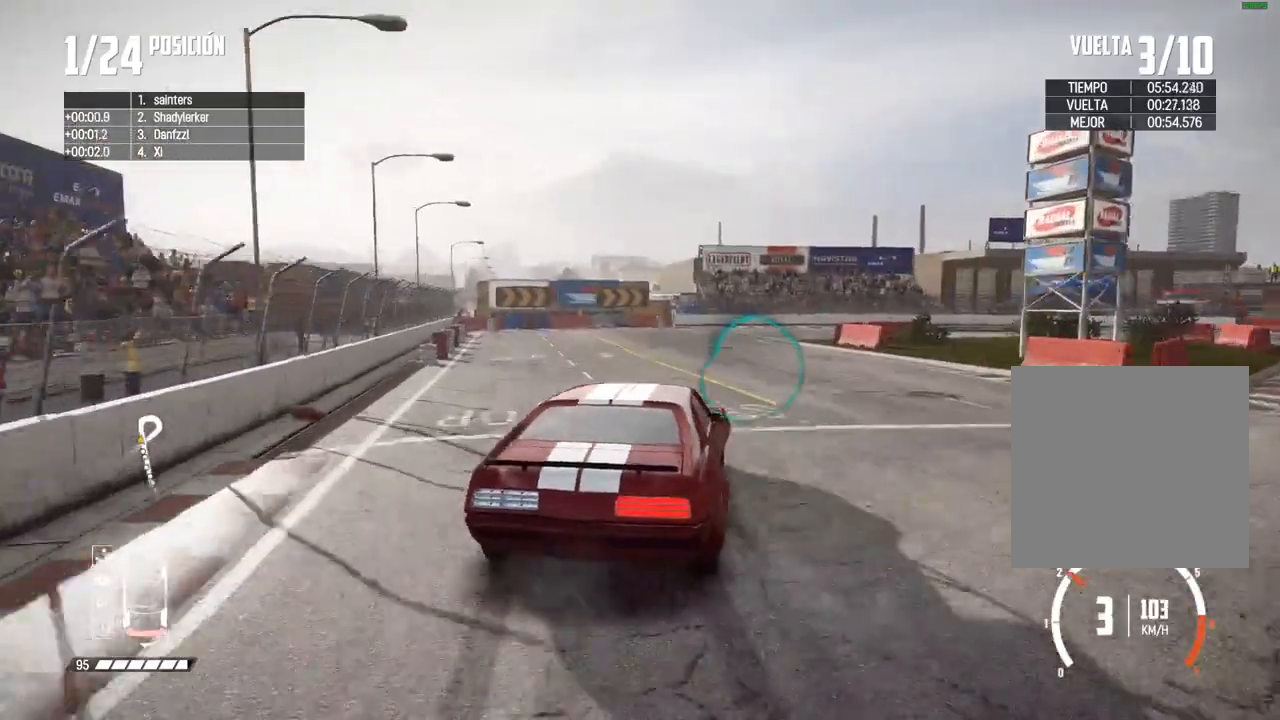
{"buttons": ["B"], "left_stick": "center", "right_stick": "center", "events": [[117, "L2", "up"], [133, "B", "down"], [350, "left_stick", "center"], [433, "B", "up"], [483, "B", "down"]]}
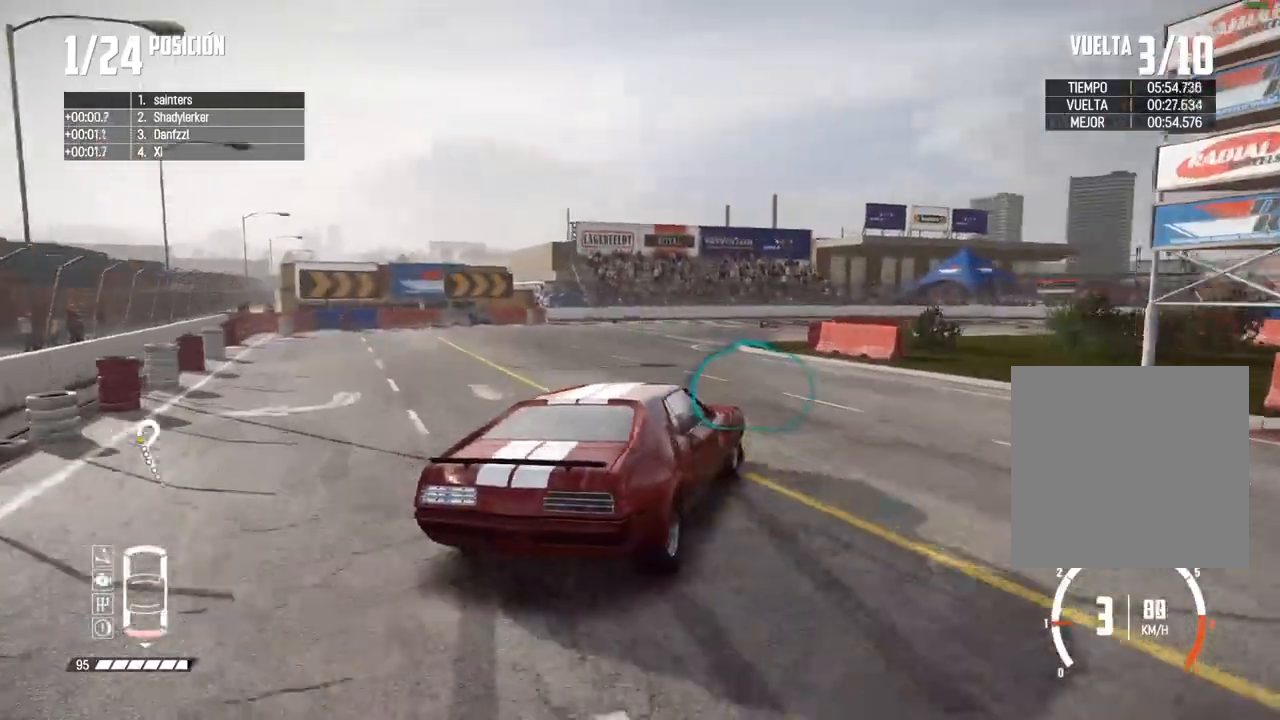
{"buttons": ["R2"], "left_stick": "center", "right_stick": "center", "events": [[50, "B", "up"], [117, "left_stick", "right"], [467, "left_stick", "center"], [500, "R2", "down"]]}
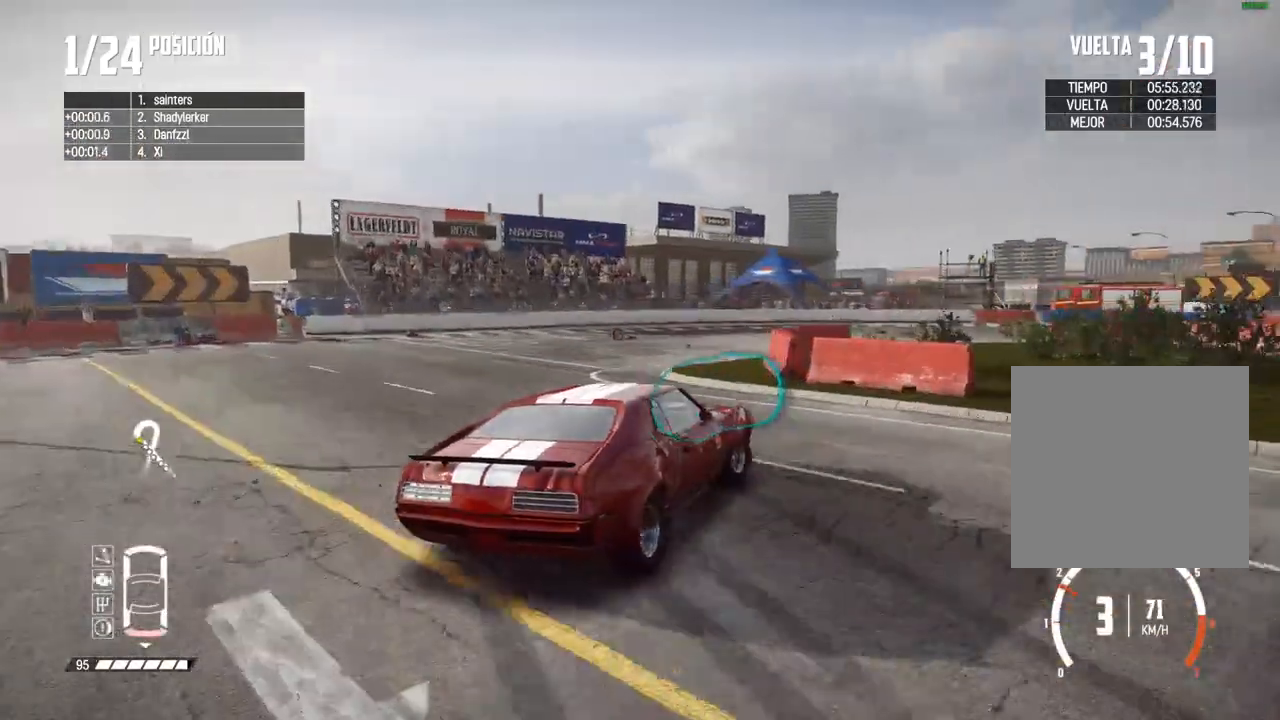
{"buttons": ["R2"], "left_stick": "center", "right_stick": "center", "events": [[33, "left_stick", "right"], [117, "R2", "up"], [217, "R2", "down"], [217, "left_stick", "center"]]}
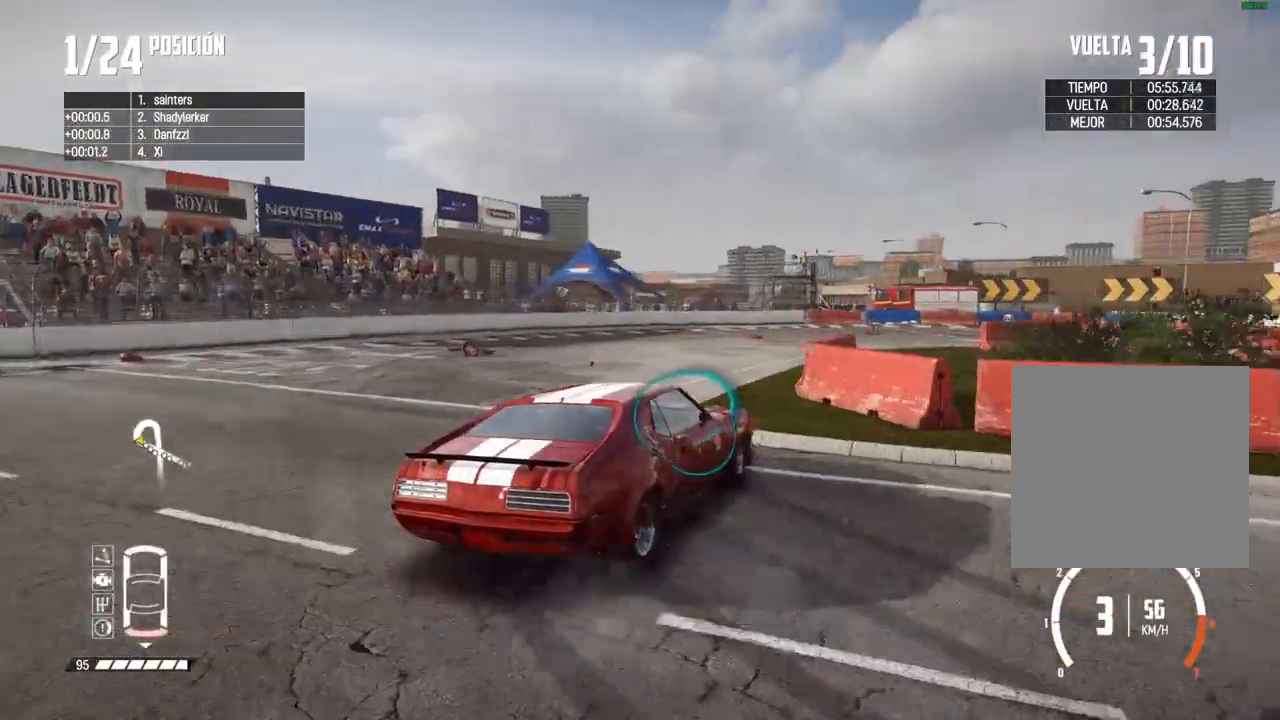
{"buttons": ["R2"], "left_stick": "center", "right_stick": "center", "events": []}
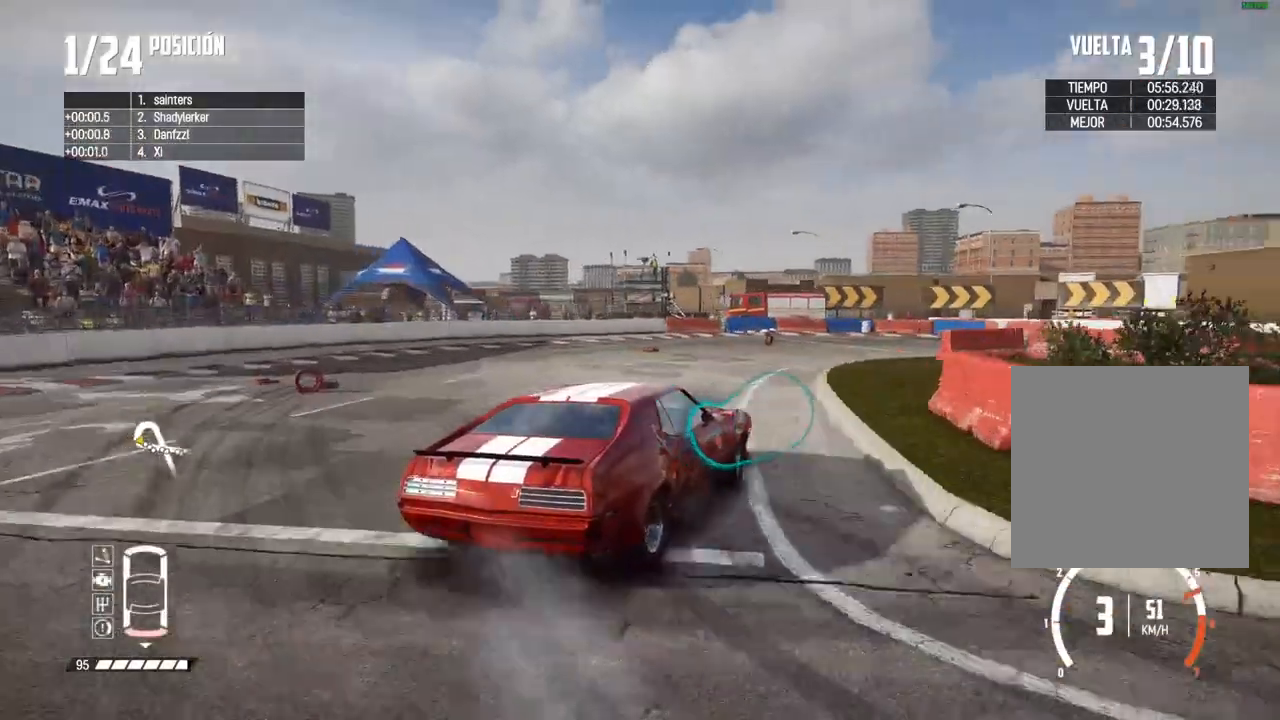
{"buttons": ["R2"], "left_stick": "center", "right_stick": "center", "events": []}
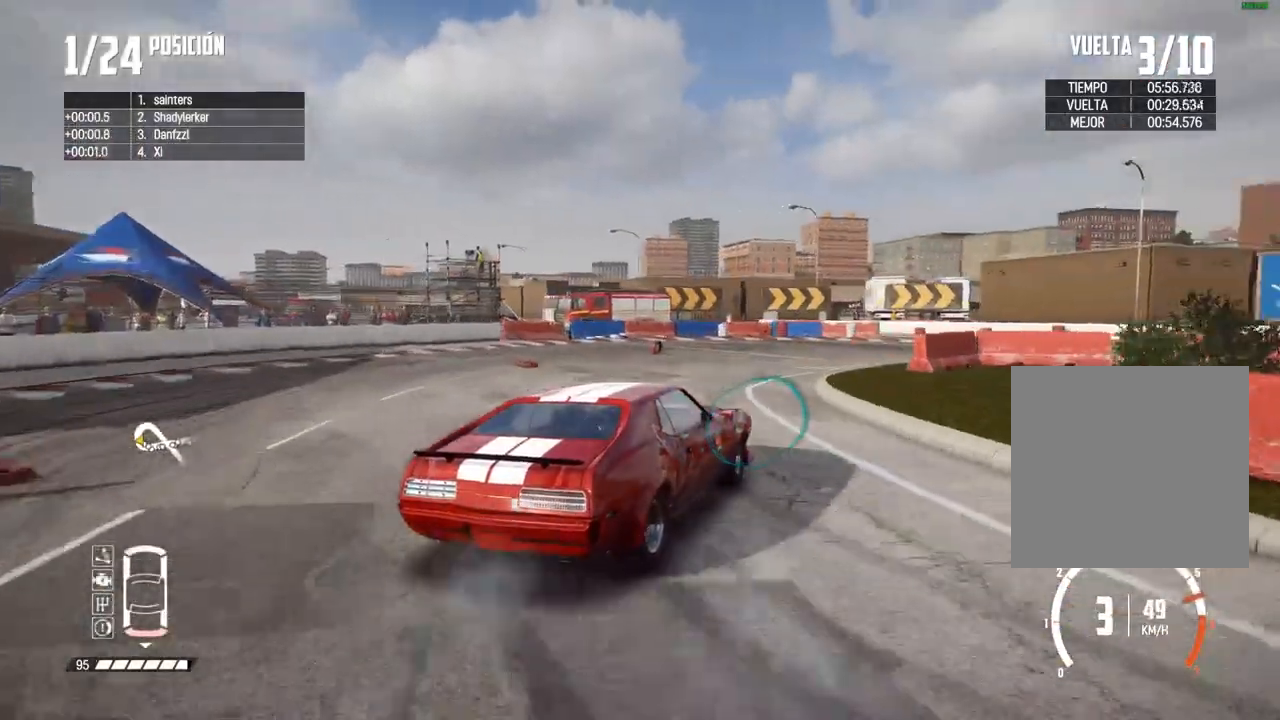
{"buttons": ["R2"], "left_stick": "center", "right_stick": "center", "events": []}
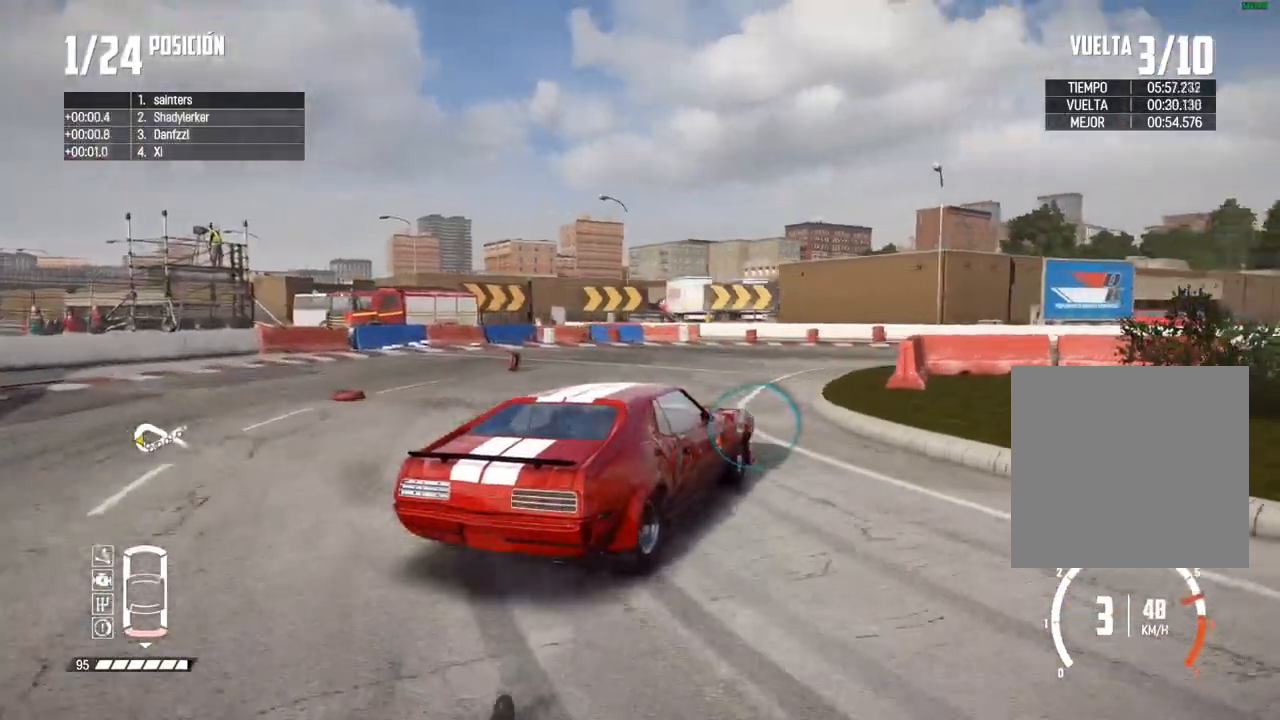
{"buttons": ["R2"], "left_stick": "center", "right_stick": "center", "events": [[400, "R2", "up"], [500, "R2", "down"]]}
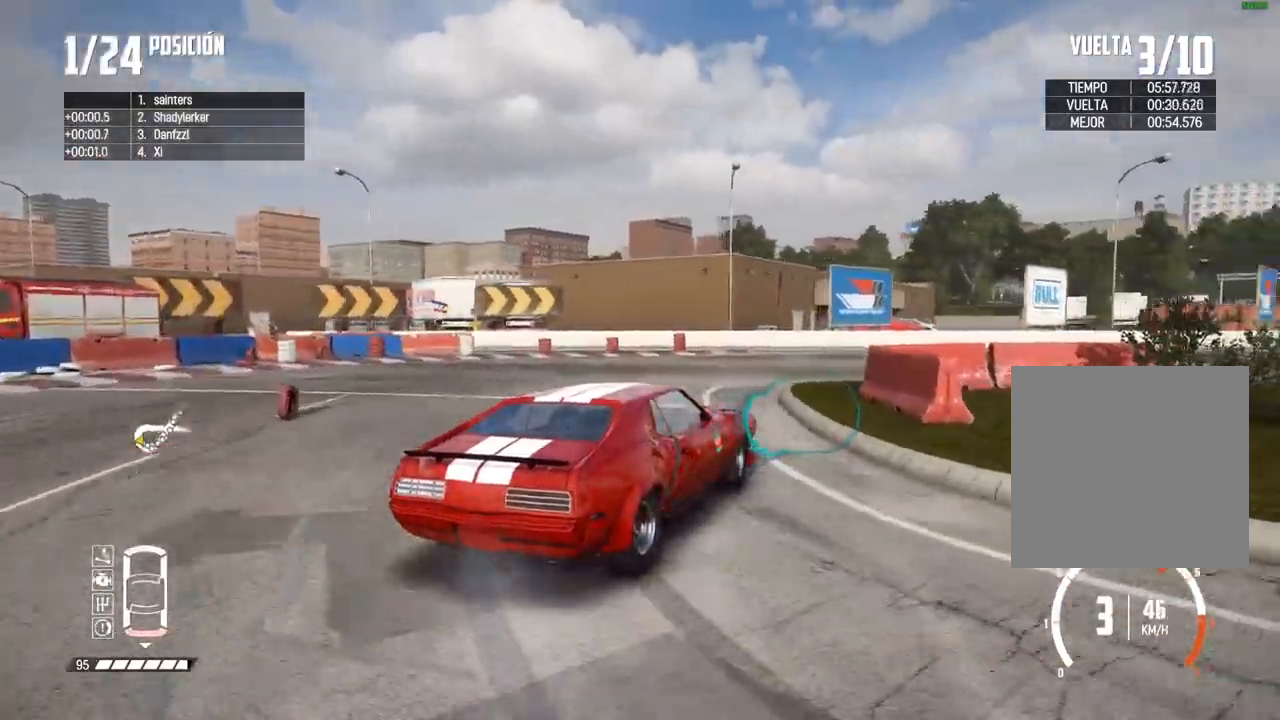
{"buttons": ["R2"], "left_stick": "center", "right_stick": "center", "events": [[300, "R2", "up"], [367, "R2", "down"]]}
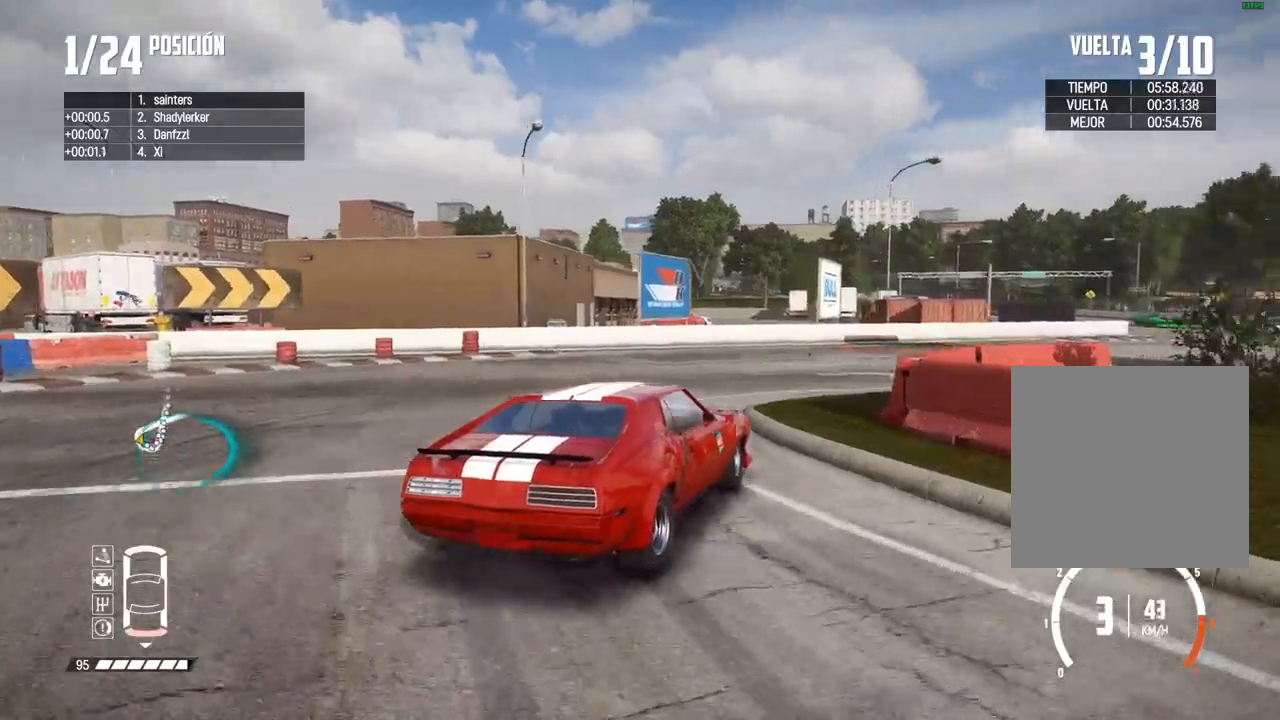
{"buttons": ["R2"], "left_stick": "center", "right_stick": "center", "events": []}
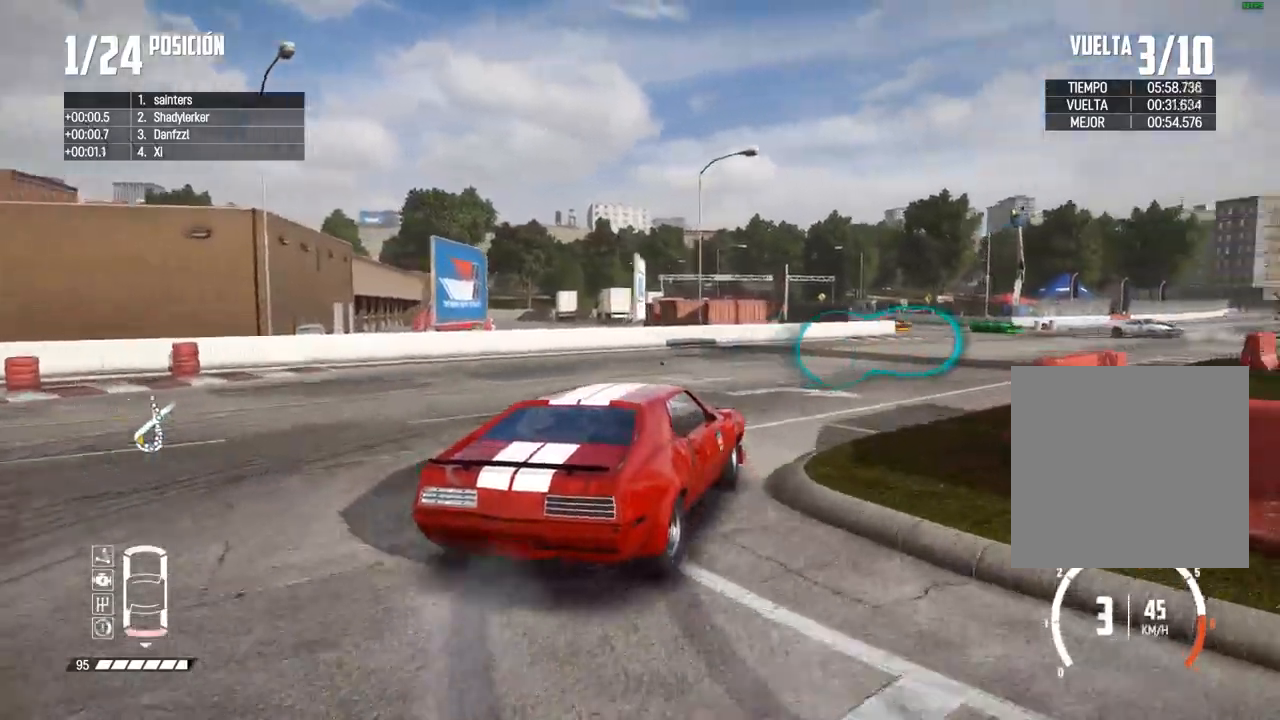
{"buttons": ["R2"], "left_stick": "center", "right_stick": "center", "events": []}
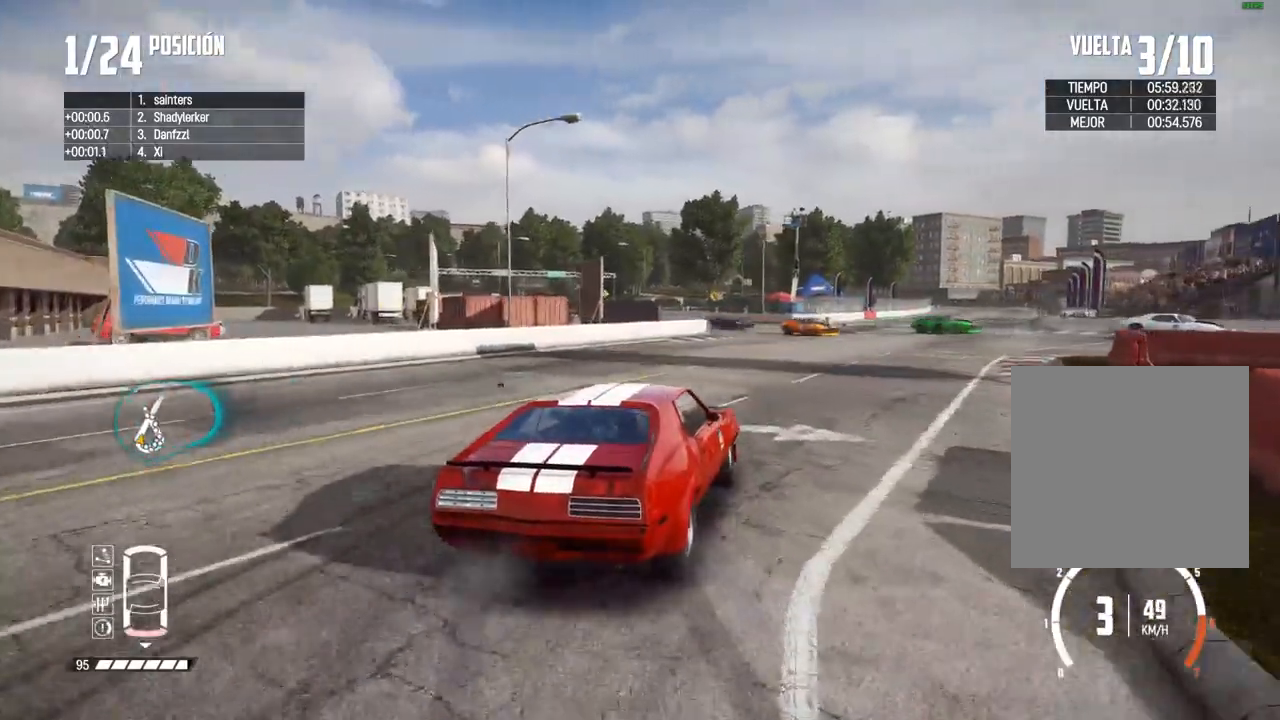
{"buttons": ["R2"], "left_stick": "center", "right_stick": "center", "events": [[133, "R2", "up"], [233, "R2", "down"], [333, "left_stick", "left"], [433, "left_stick", "center"]]}
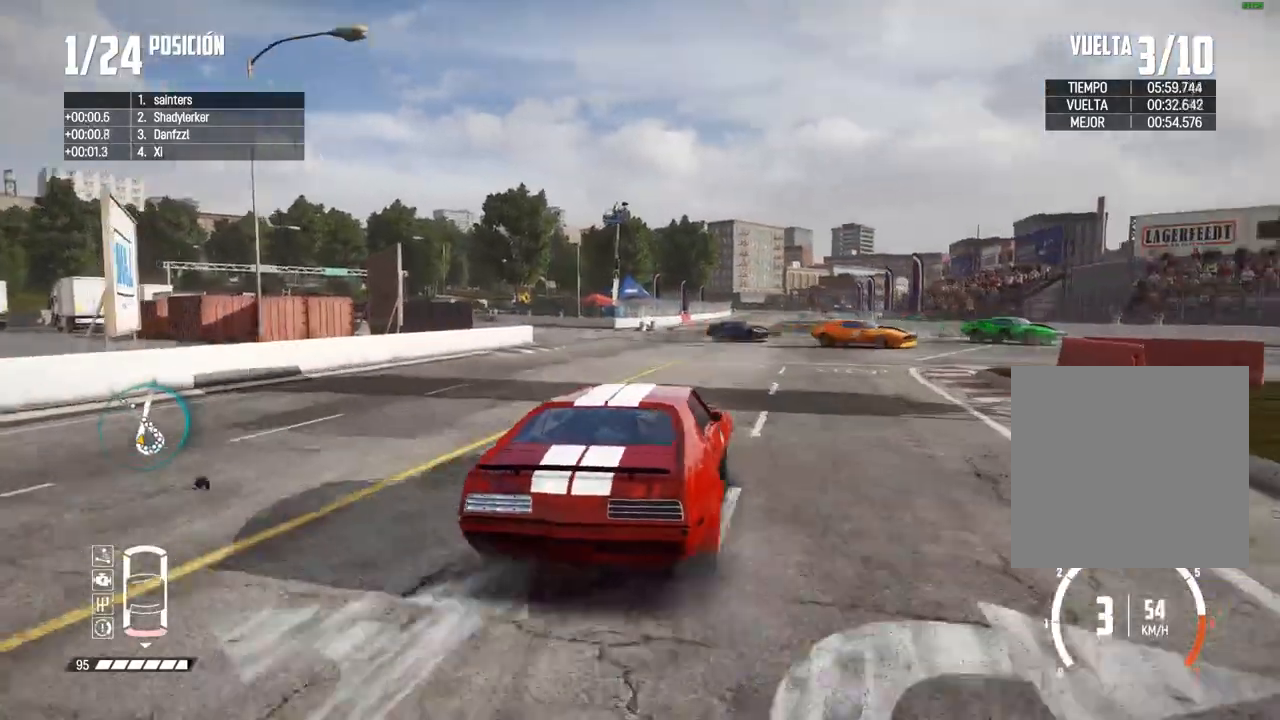
{"buttons": [], "left_stick": "center", "right_stick": "center", "events": [[83, "left_stick", "down-left"], [167, "left_stick", "center"], [350, "R2", "up"]]}
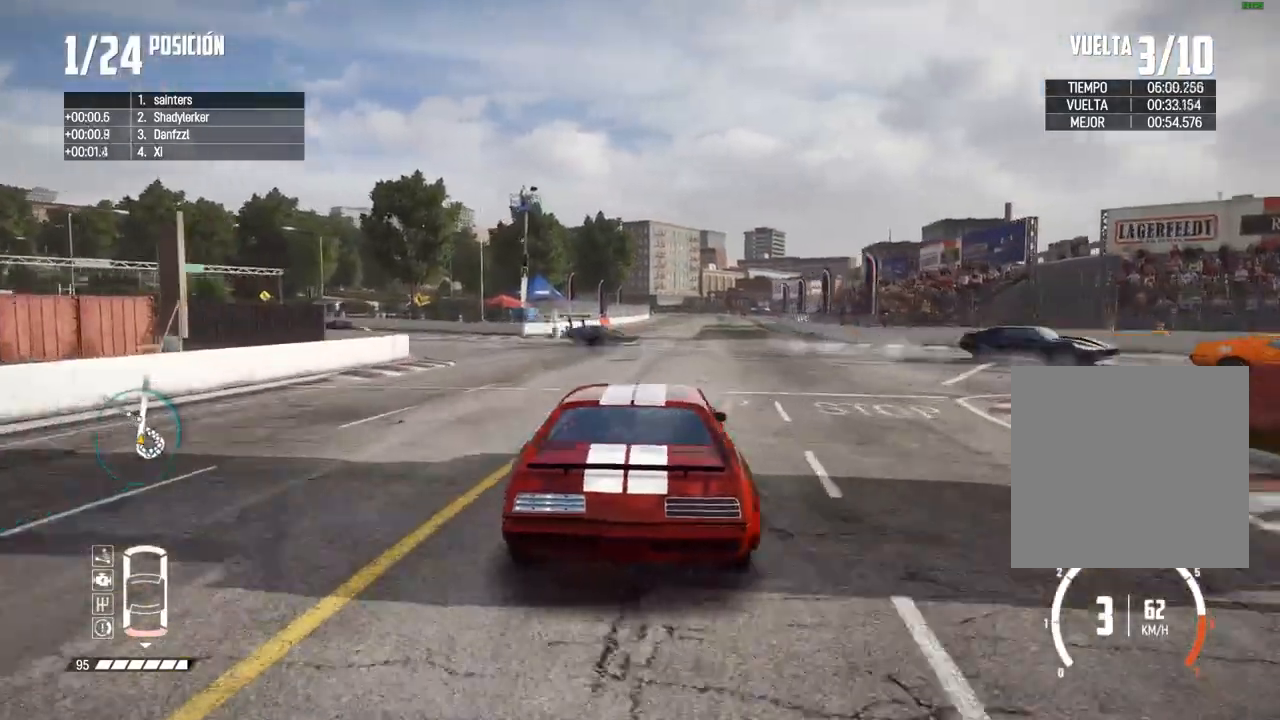
{"buttons": ["R2"], "left_stick": "center", "right_stick": "center", "events": [[33, "left_stick", "right"], [67, "R2", "down"], [183, "left_stick", "center"]]}
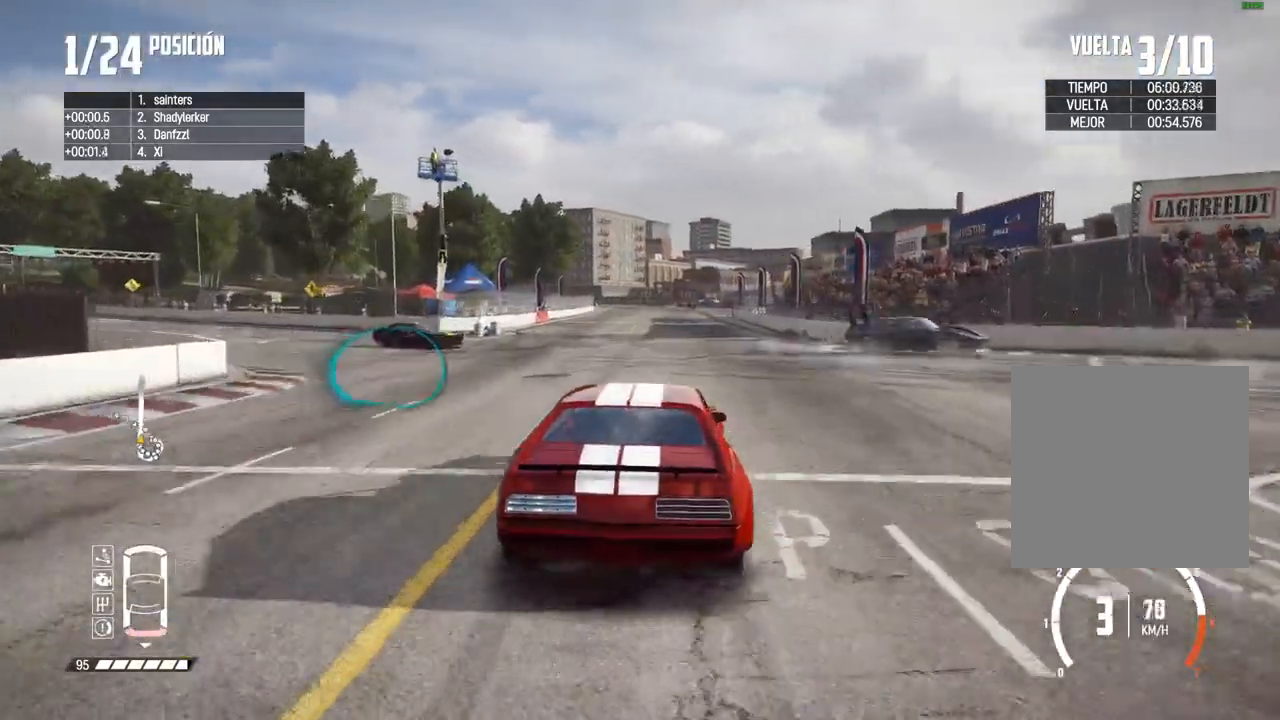
{"buttons": ["R2"], "left_stick": "center", "right_stick": "center", "events": [[367, "left_stick", "down-left"], [467, "left_stick", "center"]]}
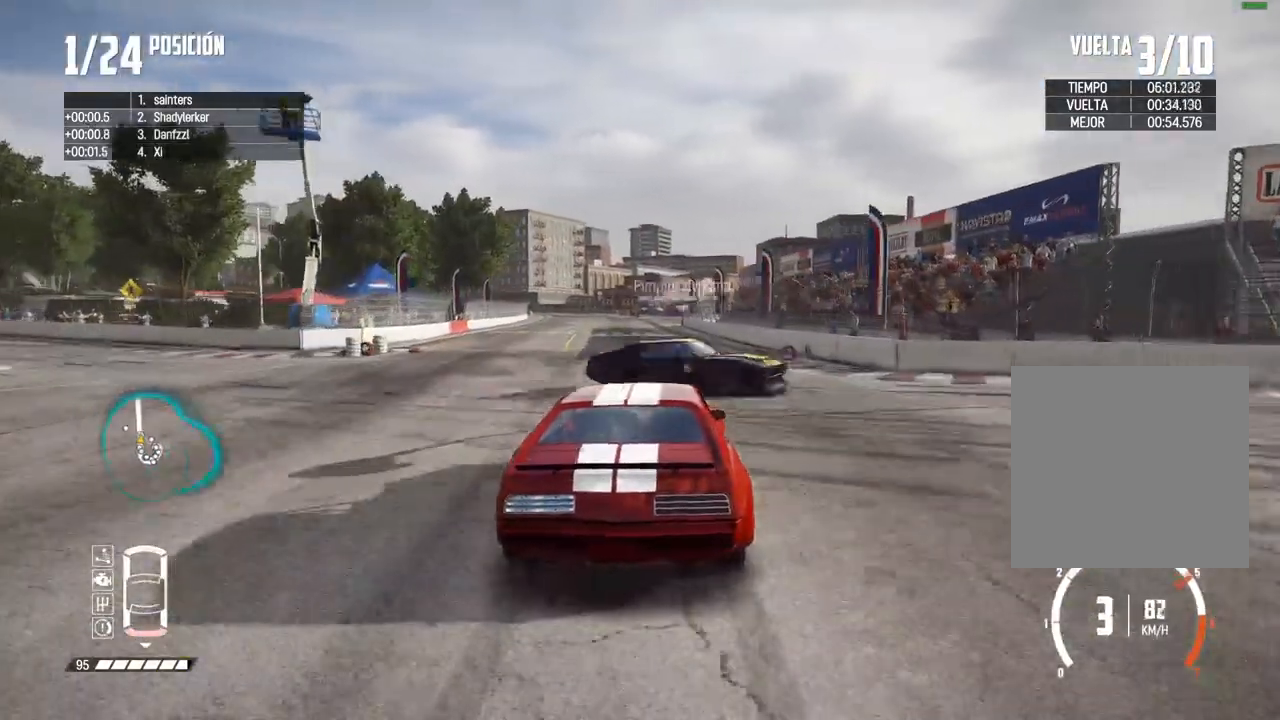
{"buttons": ["R2"], "left_stick": "center", "right_stick": "center", "events": [[67, "left_stick", "down-left"], [167, "left_stick", "center"], [250, "left_stick", "left"], [417, "left_stick", "center"]]}
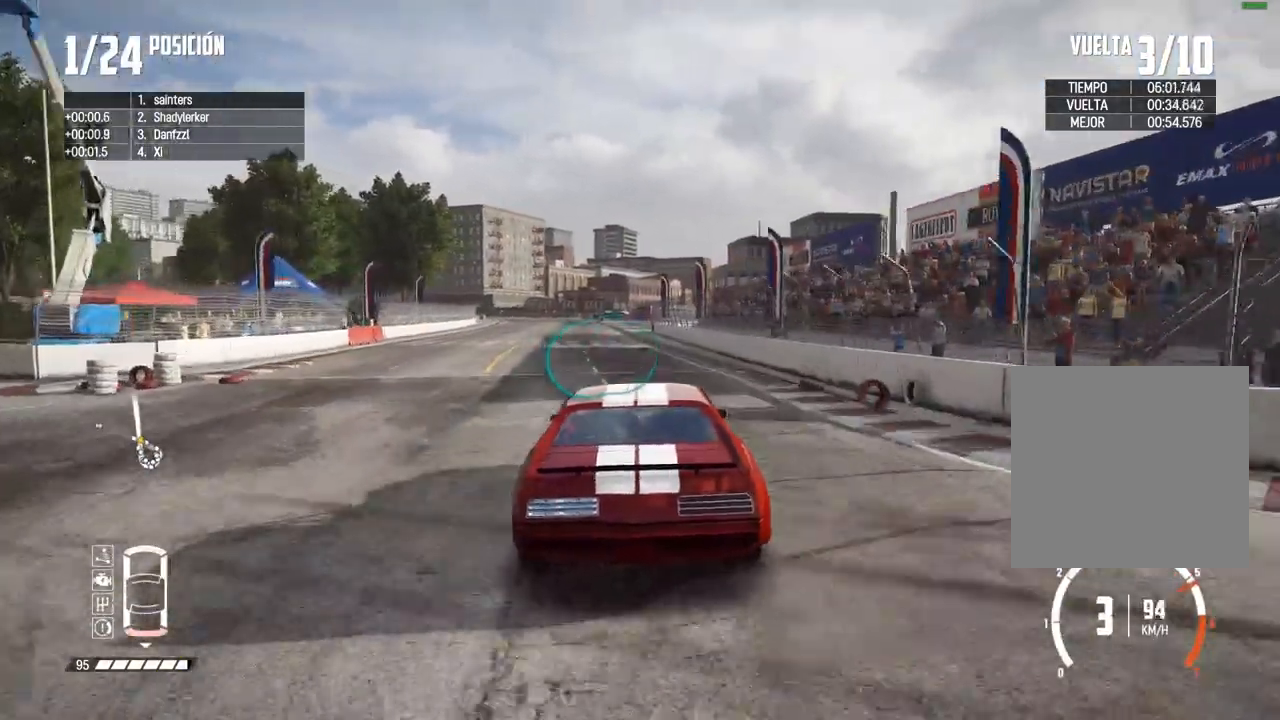
{"buttons": ["A", "R2"], "left_stick": "center", "right_stick": "center", "events": [[467, "A", "down"]]}
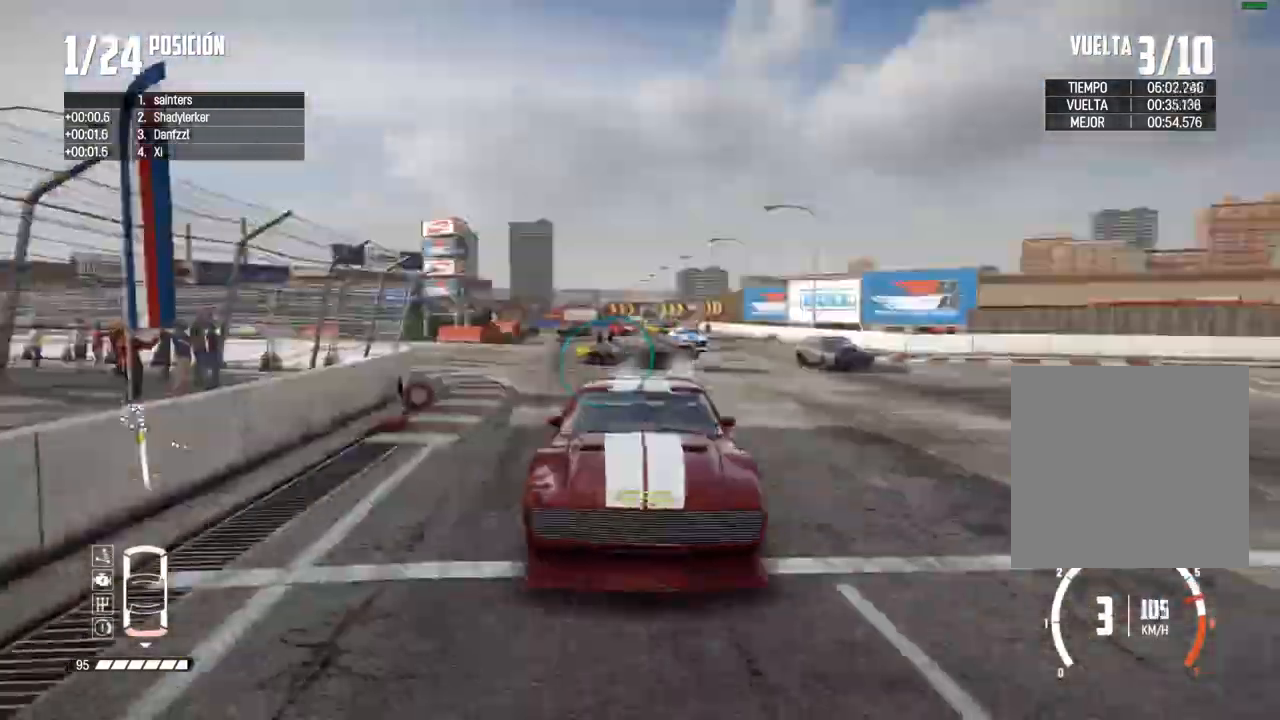
{"buttons": ["R2"], "left_stick": "center", "right_stick": "center", "events": [[50, "right_stick", "up"], [83, "R1", "down"], [133, "R1", "up"], [167, "right_stick", "center"], [267, "A", "up"]]}
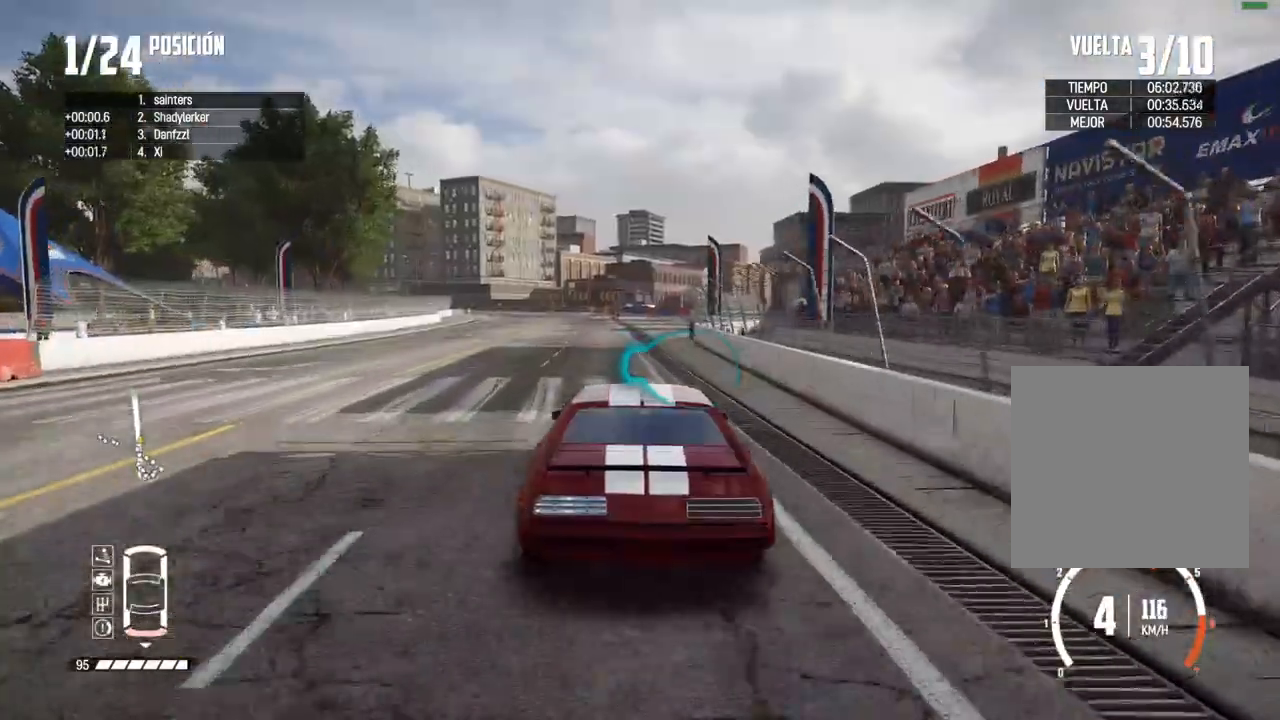
{"buttons": ["R2"], "left_stick": "center", "right_stick": "center", "events": [[83, "left_stick", "down-left"], [183, "left_stick", "center"]]}
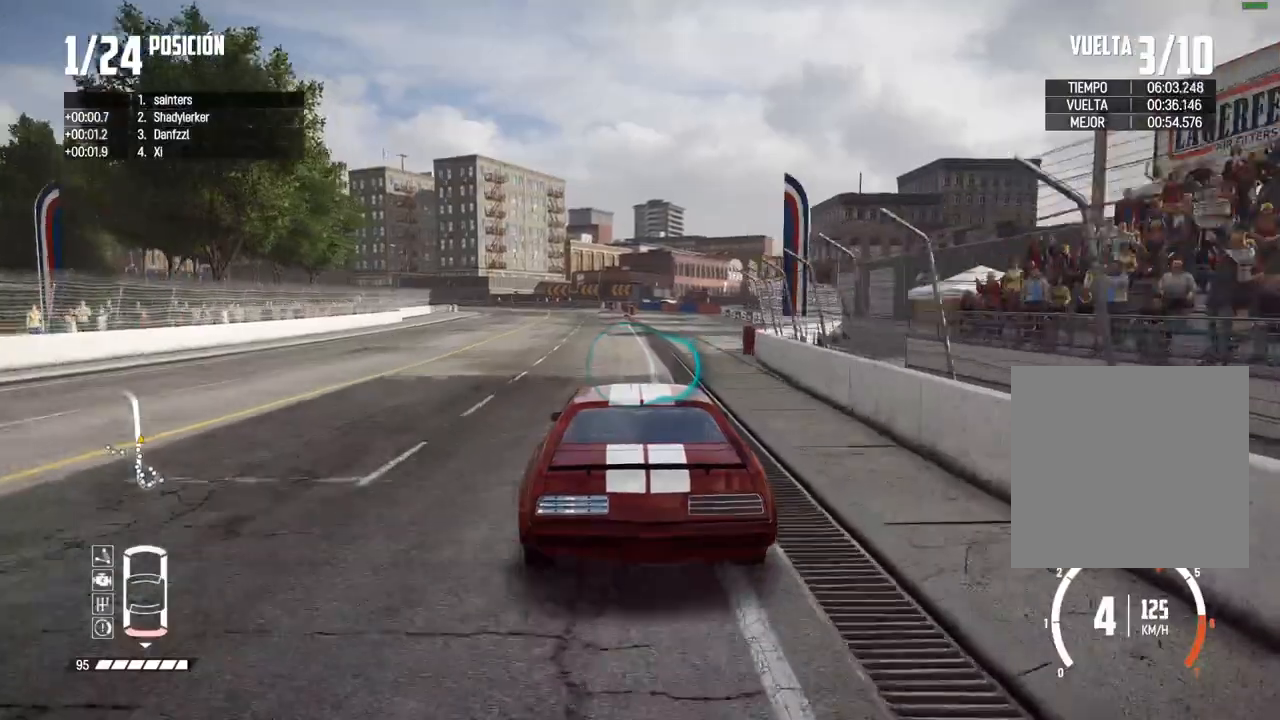
{"buttons": ["R2"], "left_stick": "left", "right_stick": "center", "events": [[117, "left_stick", "left"], [250, "left_stick", "center"], [400, "left_stick", "left"]]}
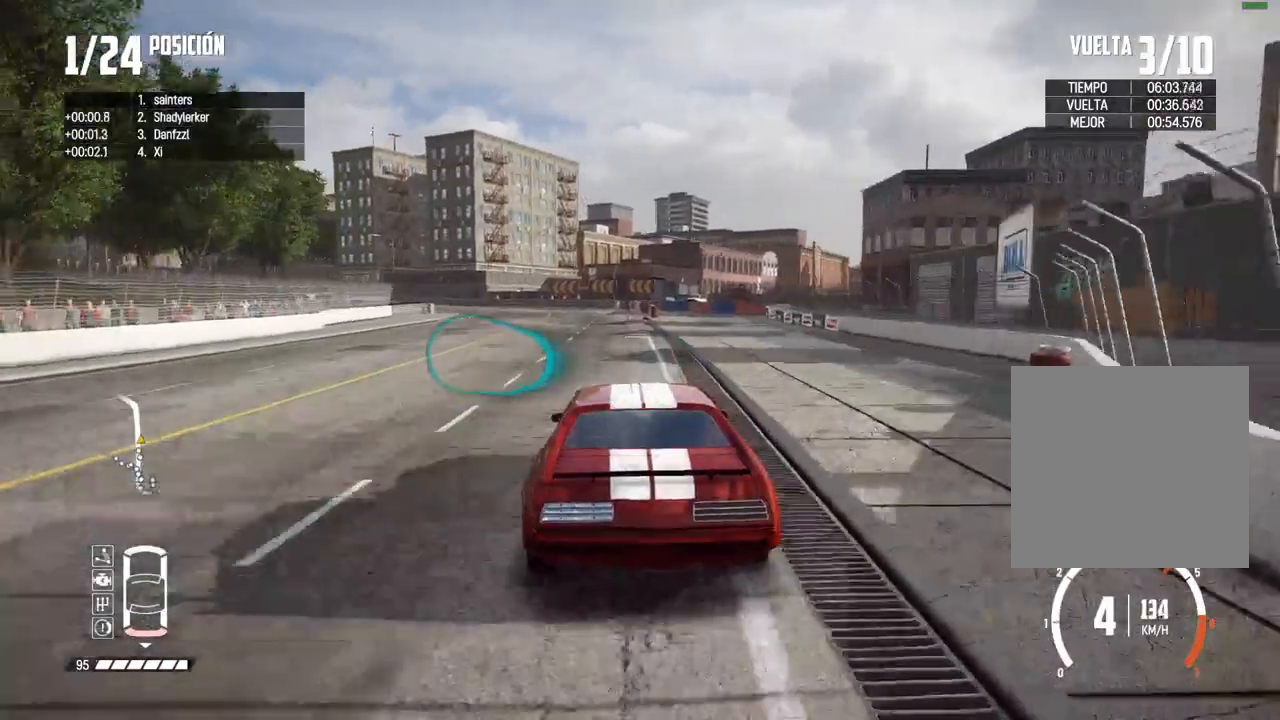
{"buttons": ["R2"], "left_stick": "left", "right_stick": "center", "events": [[333, "left_stick", "center"], [400, "left_stick", "left"]]}
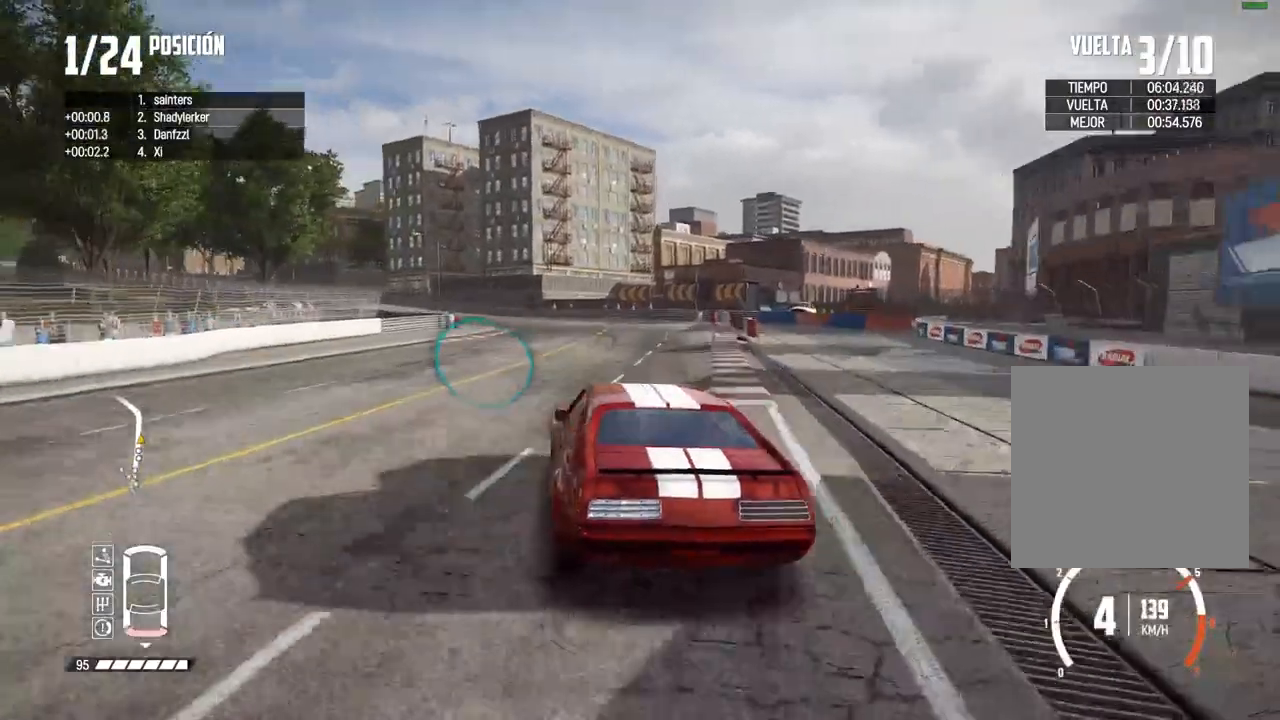
{"buttons": ["R2"], "left_stick": "center", "right_stick": "center", "events": [[17, "left_stick", "center"], [83, "left_stick", "left"], [183, "R2", "up"], [383, "left_stick", "center"], [417, "R2", "down"]]}
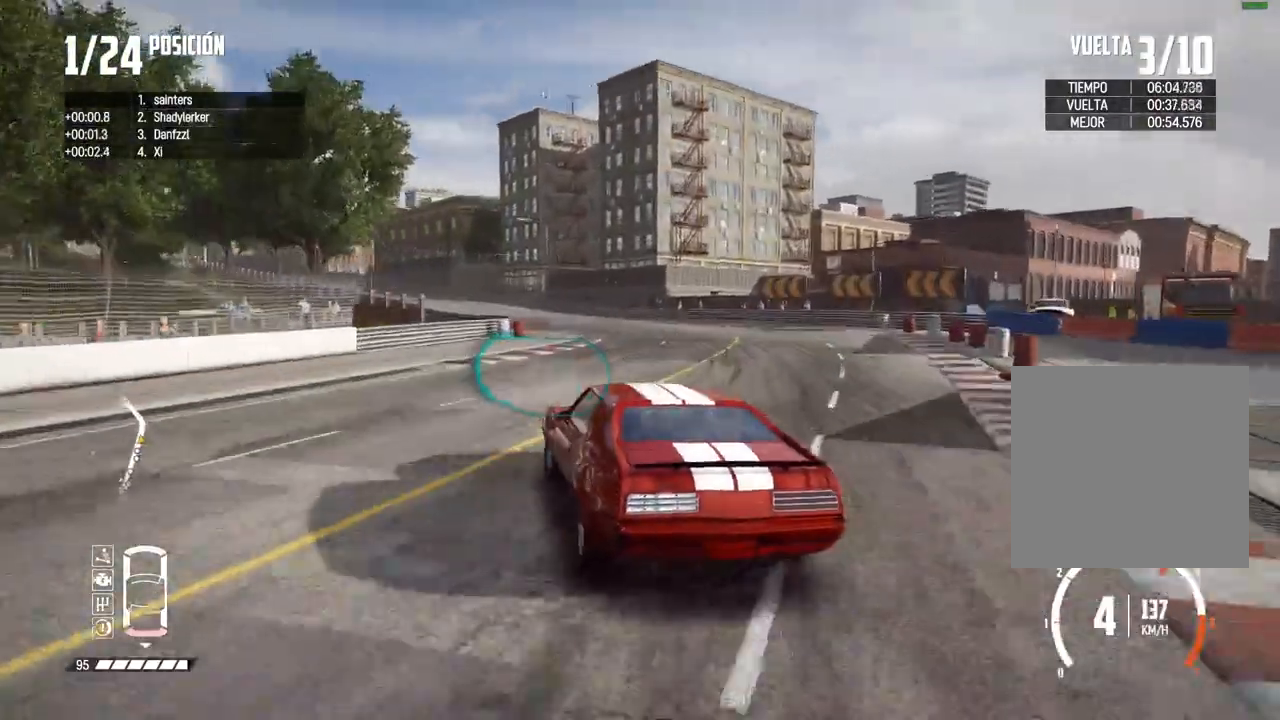
{"buttons": ["R2"], "left_stick": "center", "right_stick": "center", "events": []}
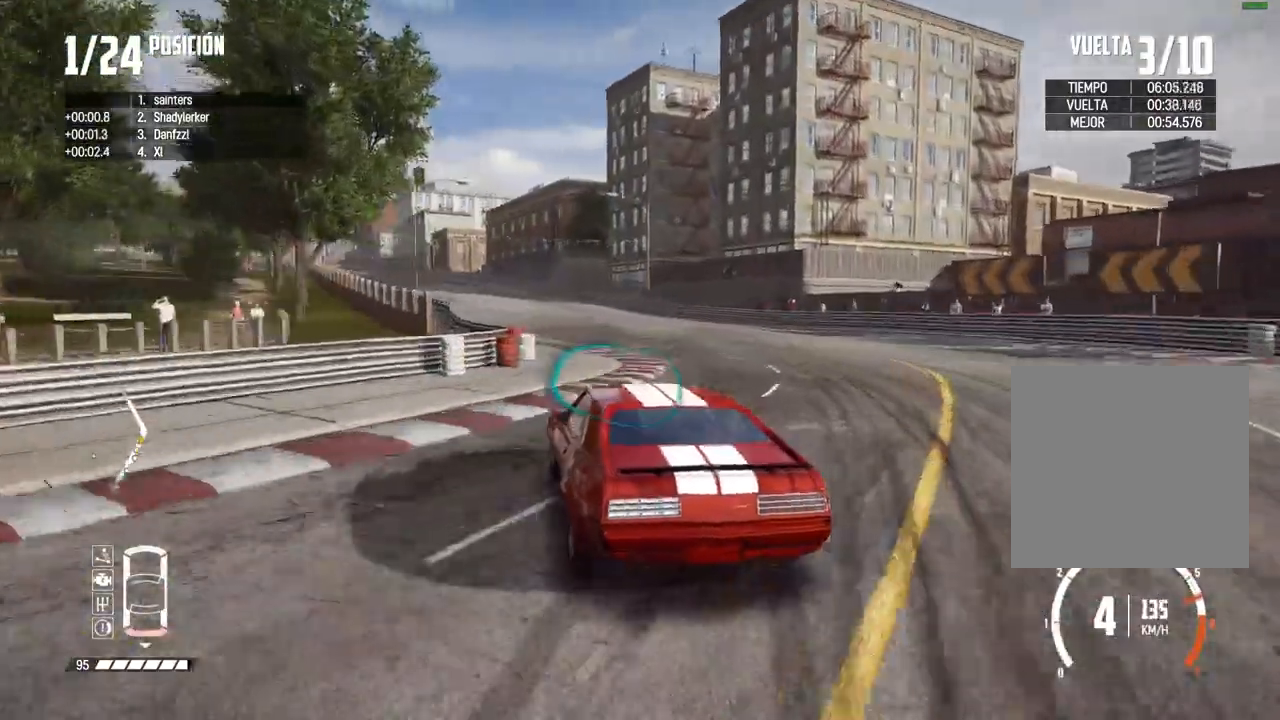
{"buttons": ["R2"], "left_stick": "center", "right_stick": "center", "events": [[100, "left_stick", "left"], [200, "left_stick", "center"]]}
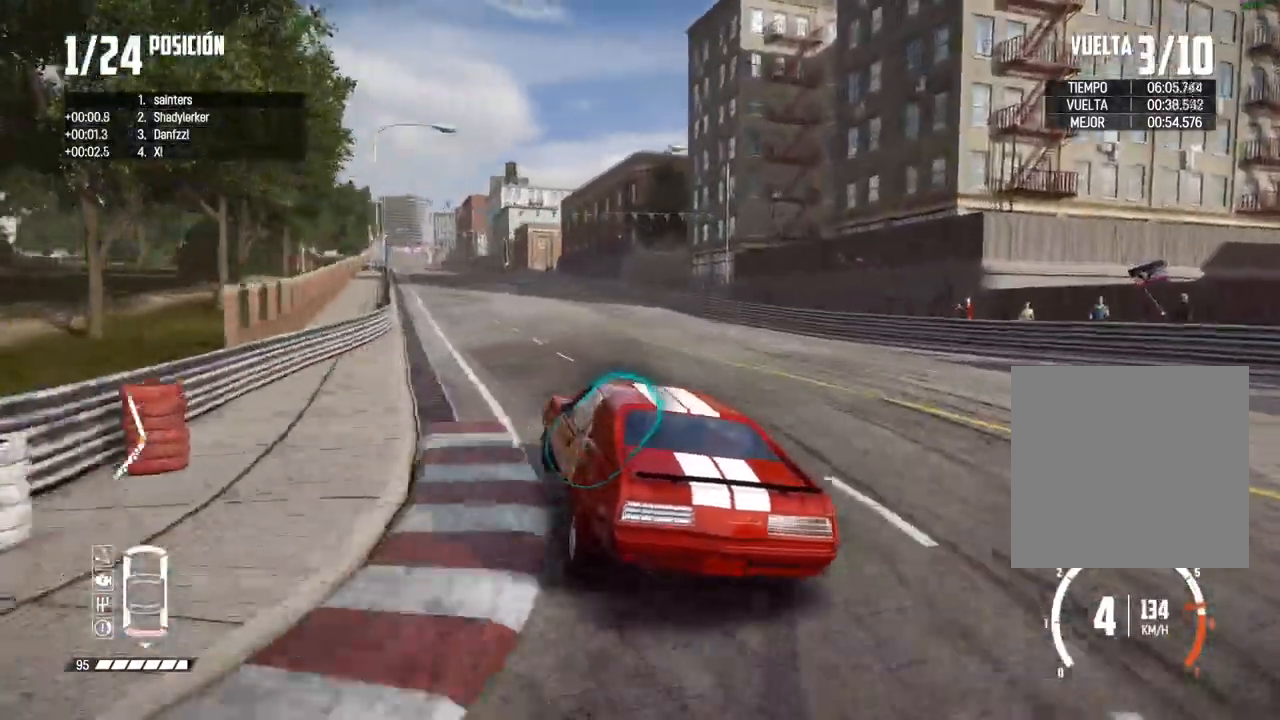
{"buttons": ["R2"], "left_stick": "center", "right_stick": "center", "events": []}